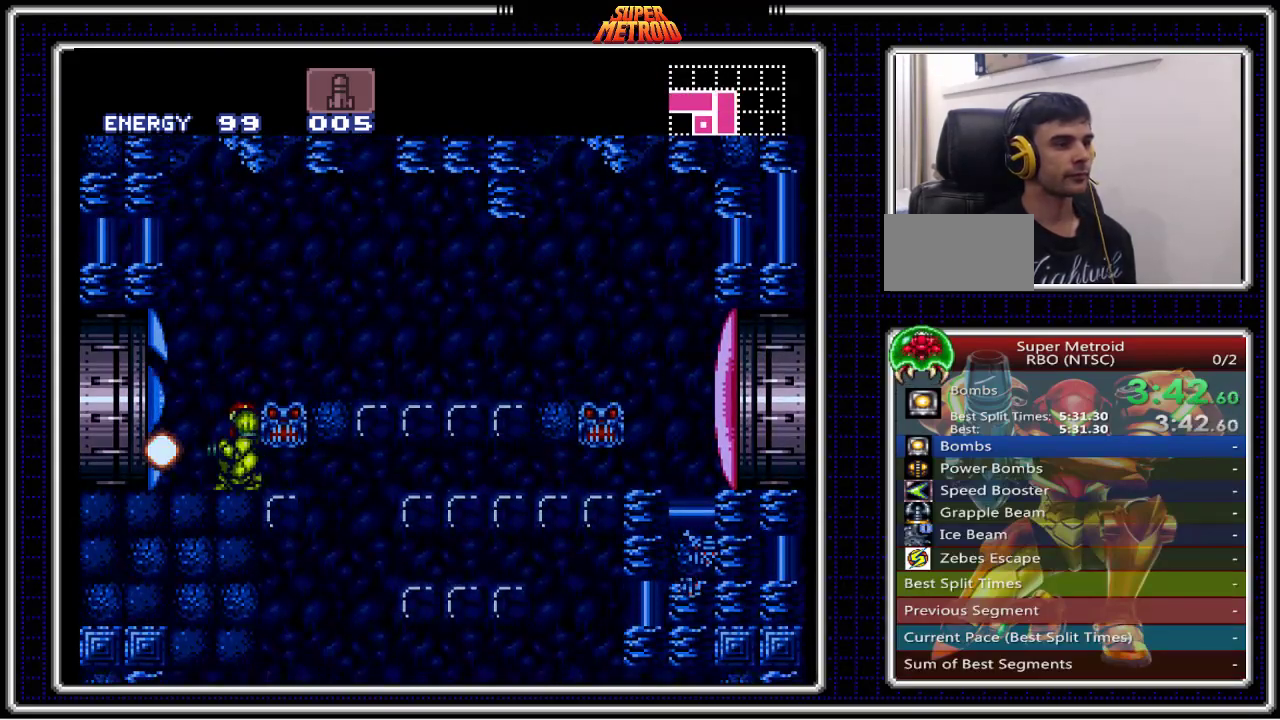
Gameplay with a controller (Nintendo layout); each line is a JSON object with the inputs held at the frame after it. "events" lists button and stick changes between this image and that frame as [ms after this image, input, new state], when the widget could be followed in between. Not read: L3 R3.
{"buttons": ["B", "DPAD_LEFT"], "events": [[17, "X", "up"], [50, "DPAD_LEFT", "down"]]}
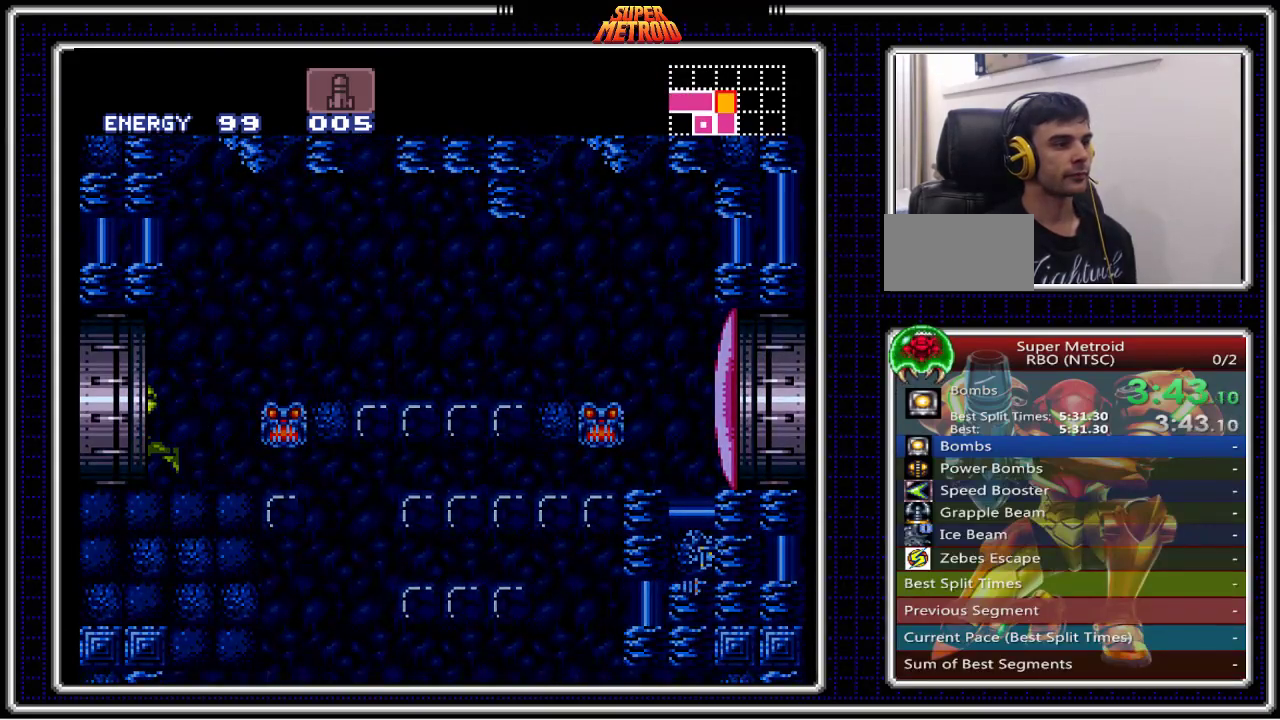
{"buttons": ["B", "DPAD_LEFT"], "events": [[233, "DPAD_LEFT", "up"], [400, "DPAD_LEFT", "down"]]}
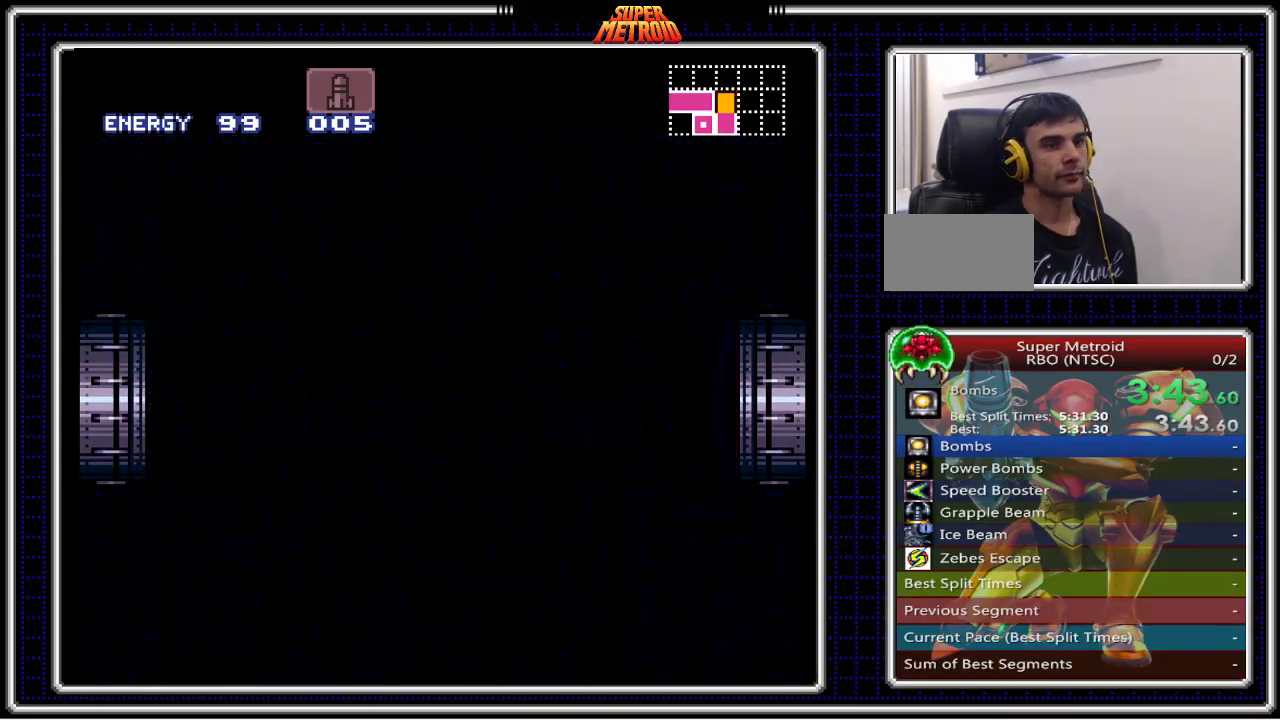
{"buttons": ["B", "DPAD_LEFT"], "events": []}
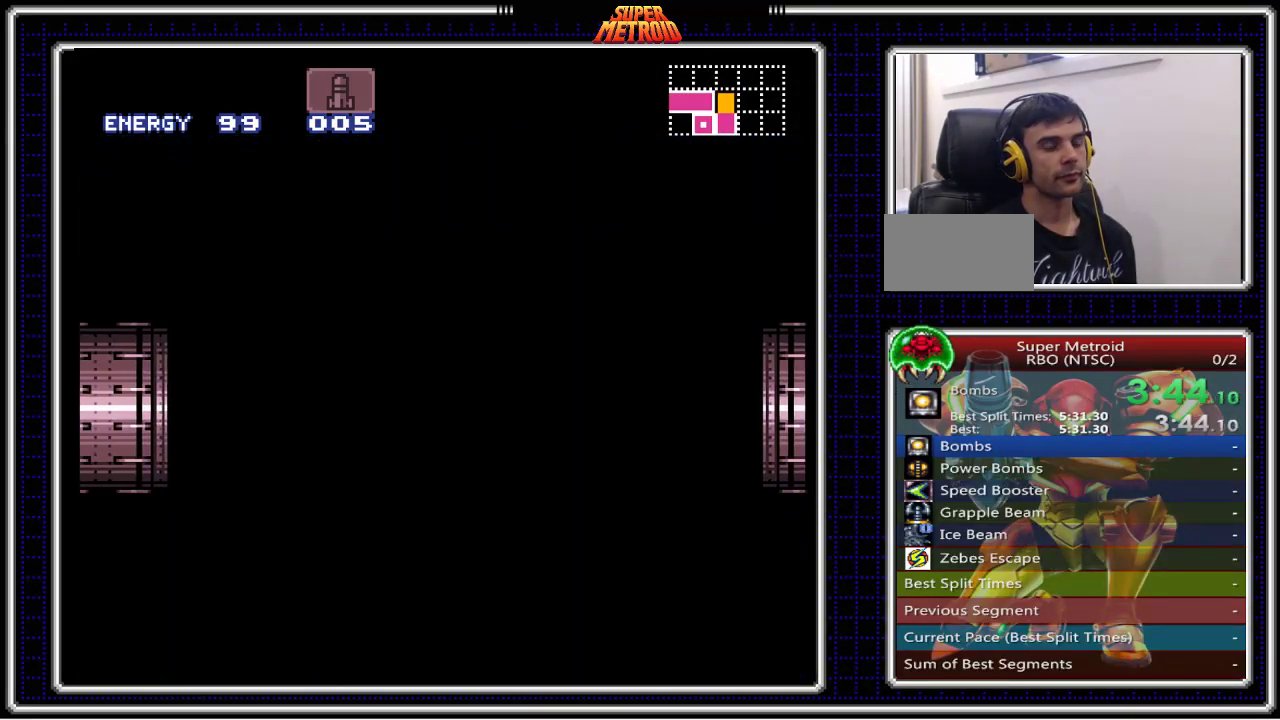
{"buttons": ["B", "DPAD_LEFT"], "events": []}
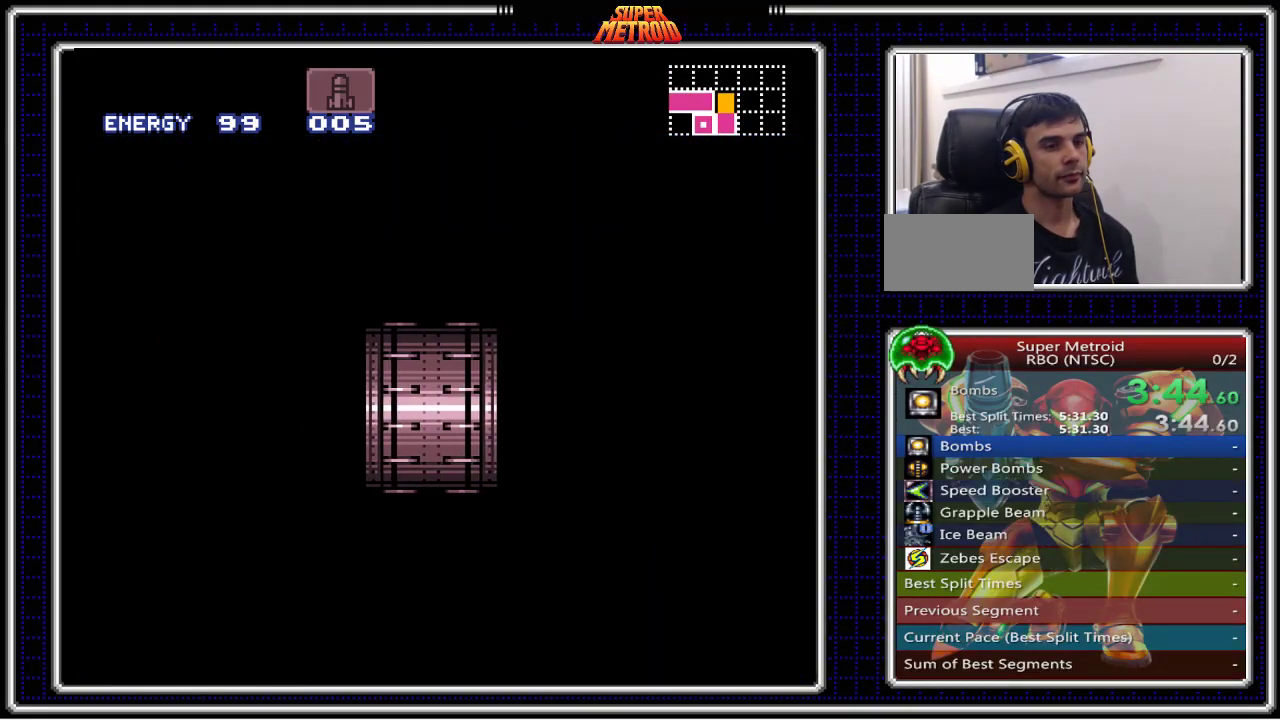
{"buttons": ["B", "DPAD_LEFT"], "events": []}
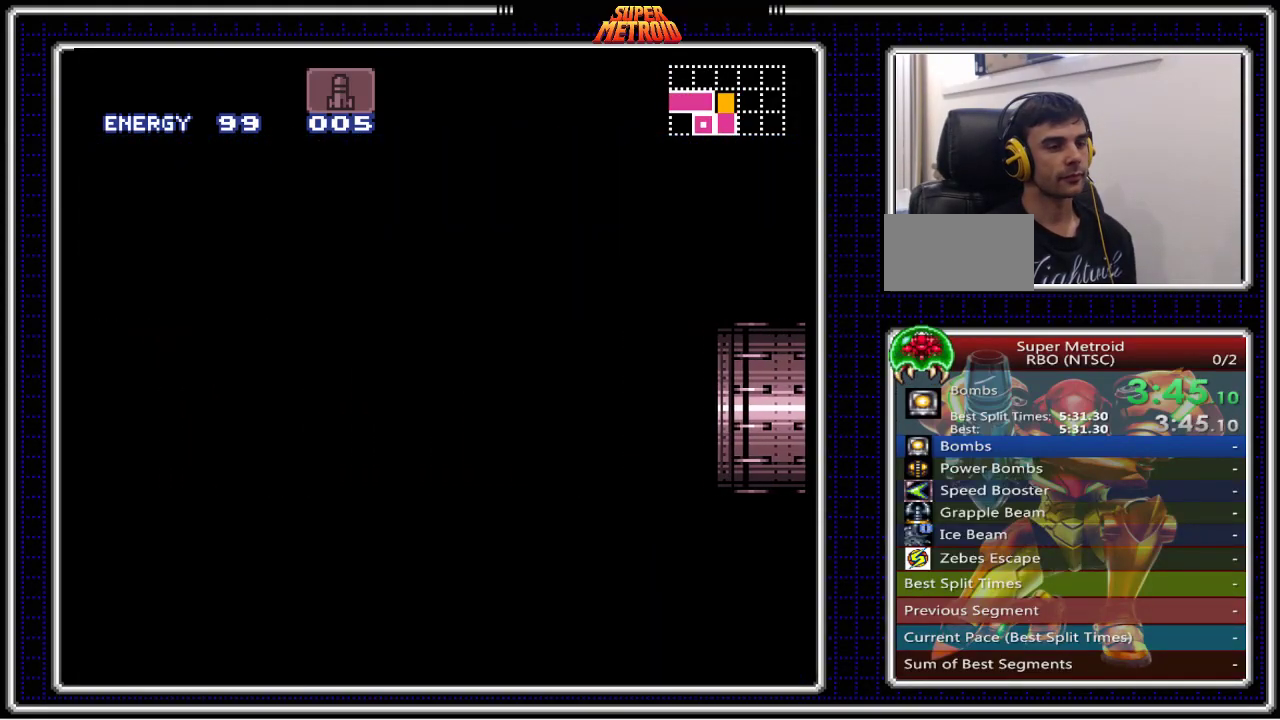
{"buttons": ["B", "DPAD_LEFT"], "events": []}
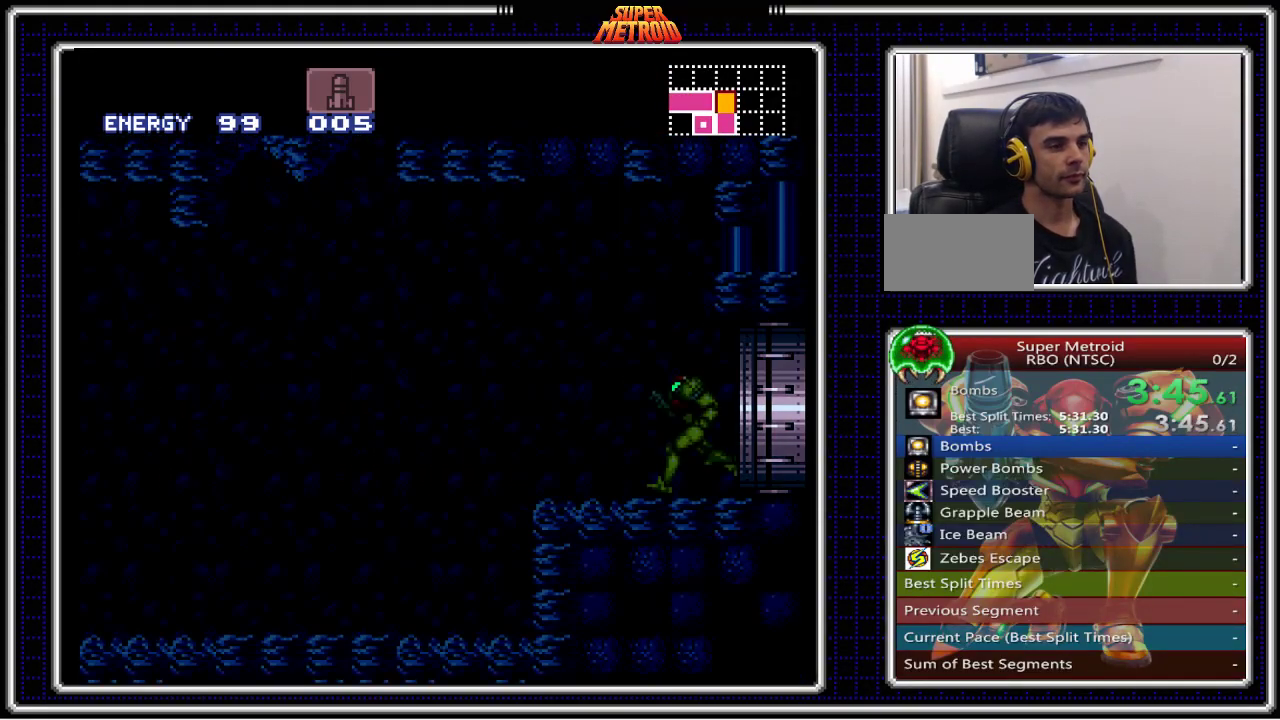
{"buttons": ["B", "DPAD_LEFT"], "events": []}
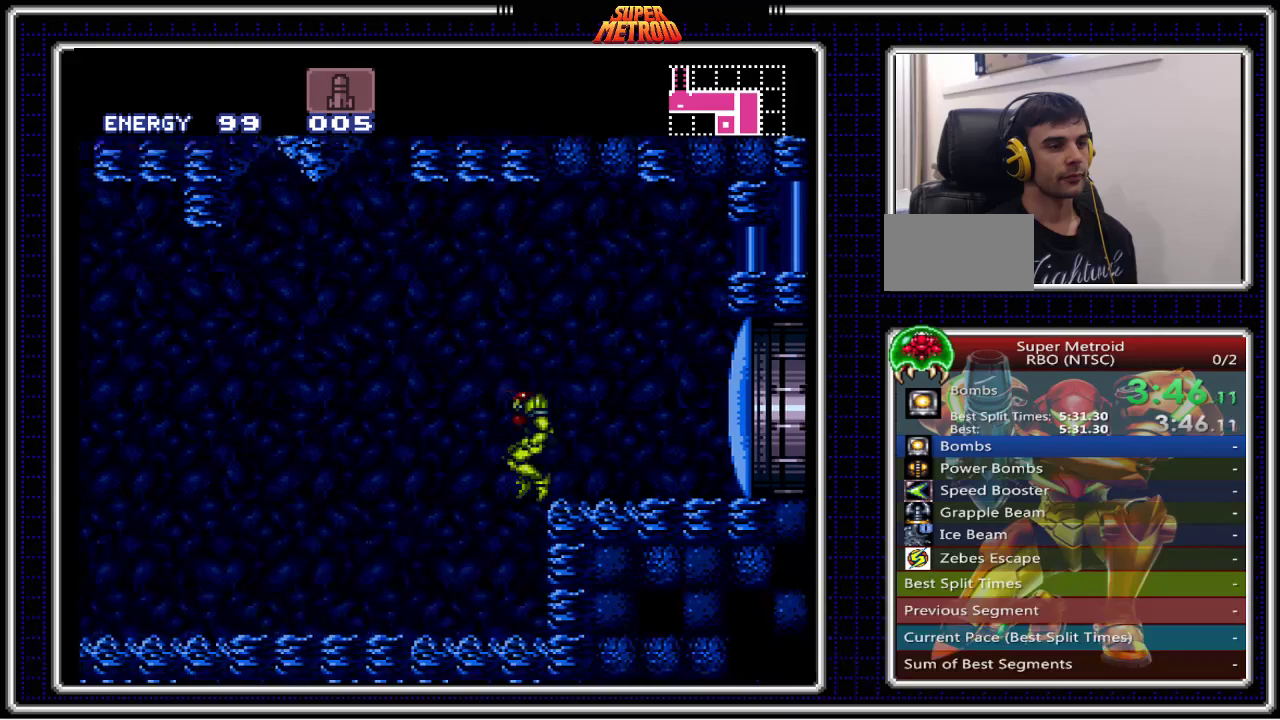
{"buttons": ["B", "DPAD_LEFT"], "events": []}
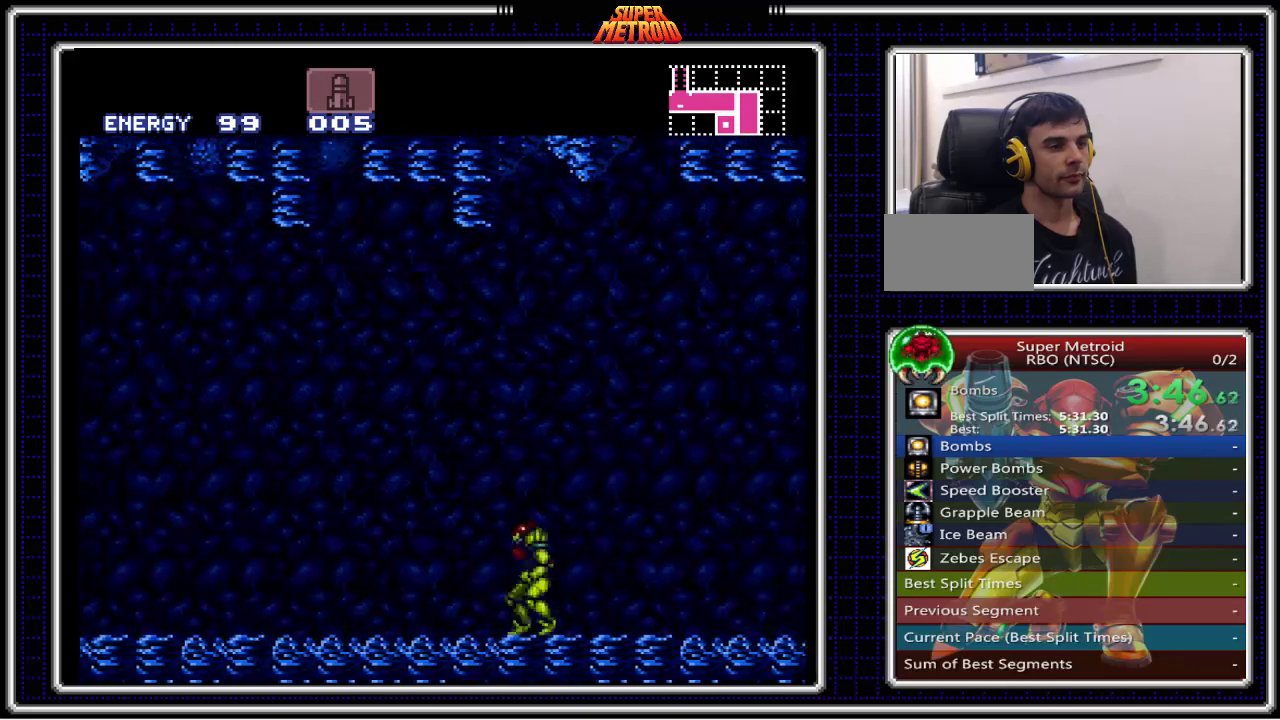
{"buttons": ["B", "DPAD_LEFT"], "events": []}
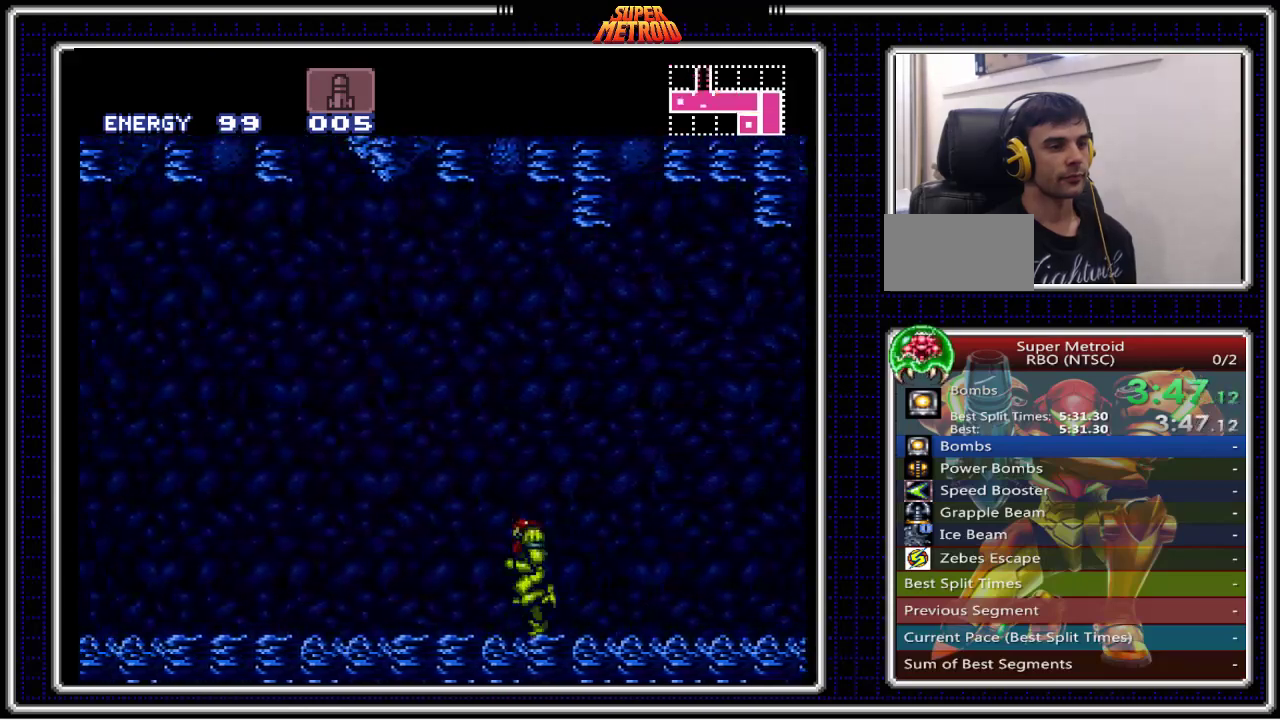
{"buttons": ["B", "DPAD_LEFT"], "events": []}
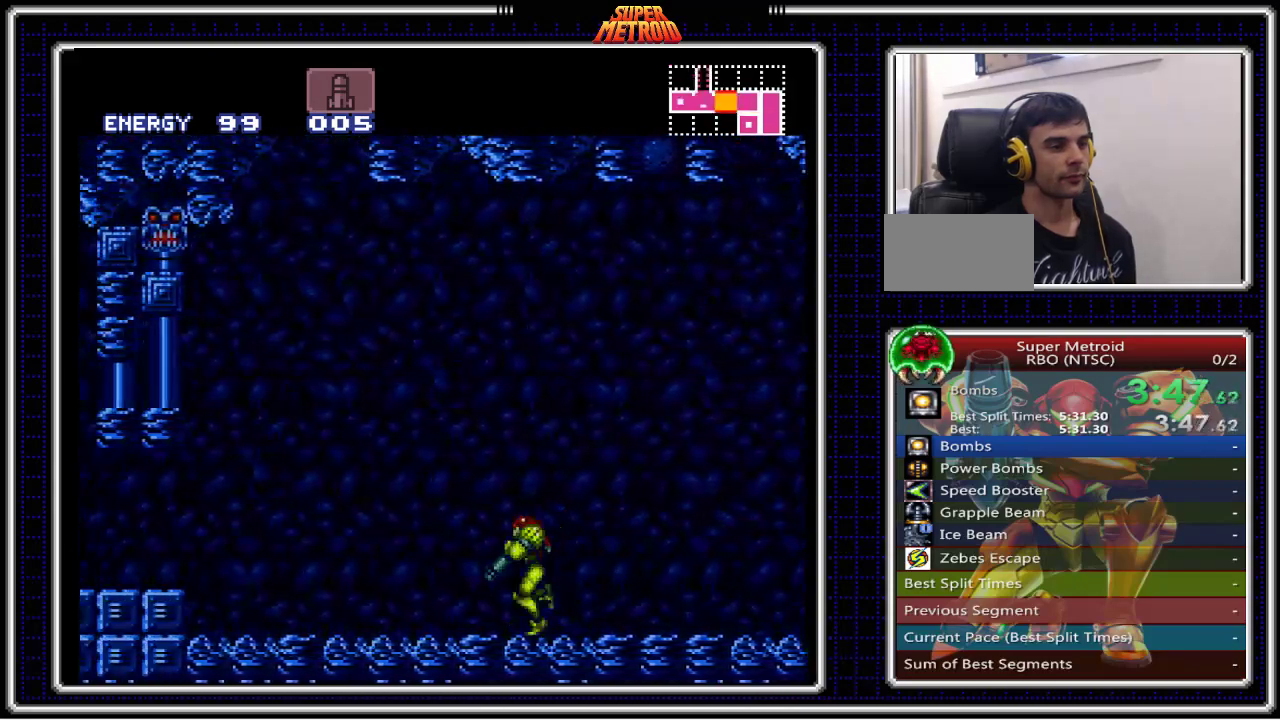
{"buttons": ["B", "DPAD_LEFT"], "events": [[317, "A", "down"], [450, "A", "up"]]}
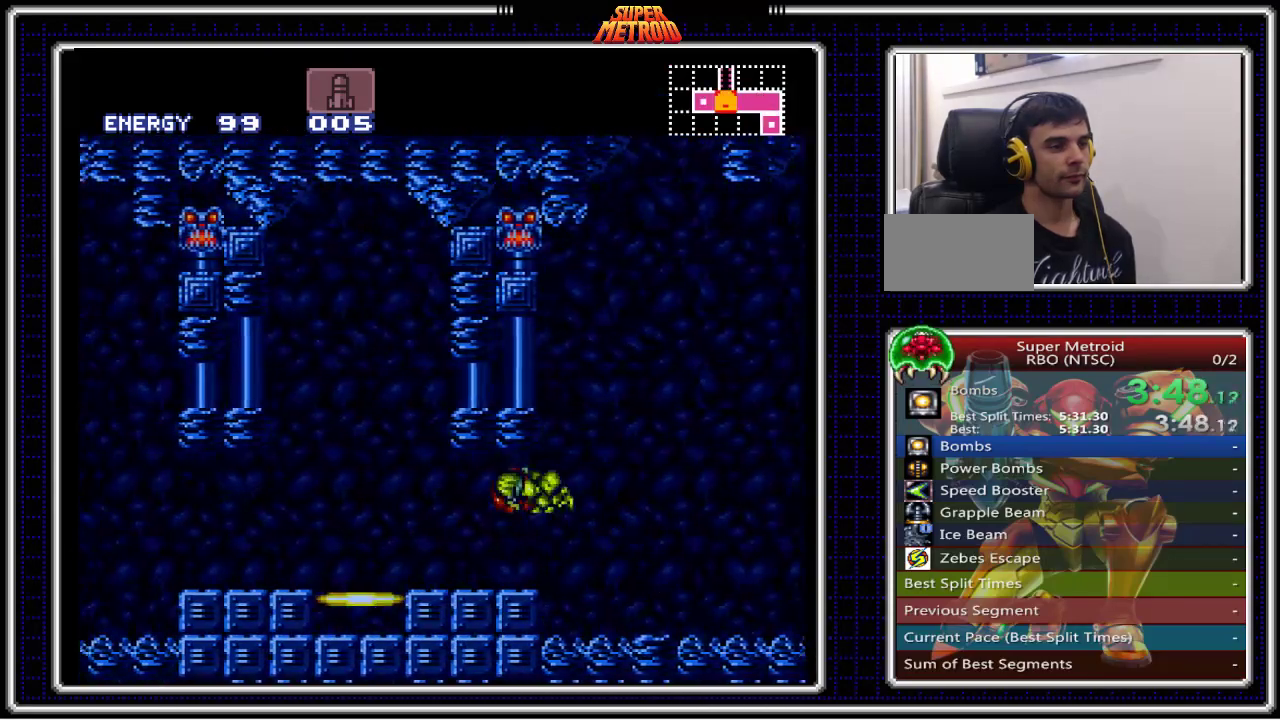
{"buttons": ["B"], "events": [[250, "DPAD_LEFT", "up"], [350, "DPAD_UP", "down"], [450, "DPAD_UP", "up"]]}
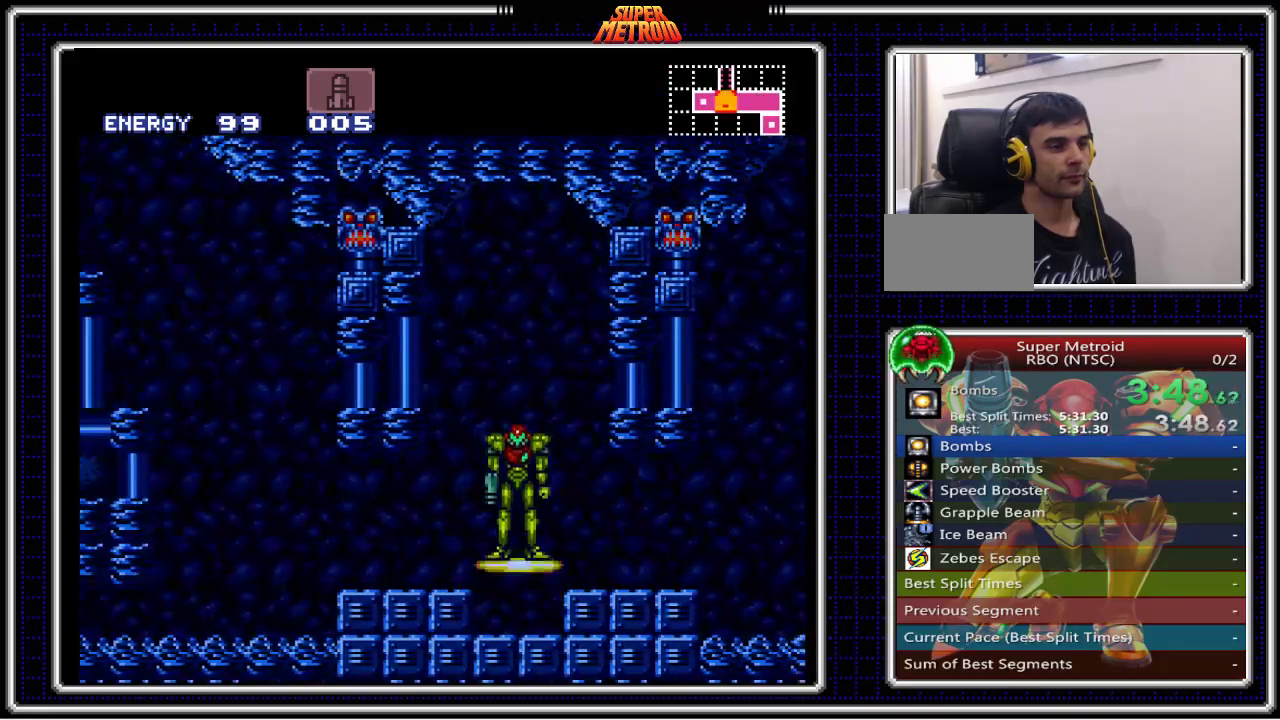
{"buttons": ["B"], "events": [[33, "DPAD_UP", "down"], [133, "DPAD_UP", "up"]]}
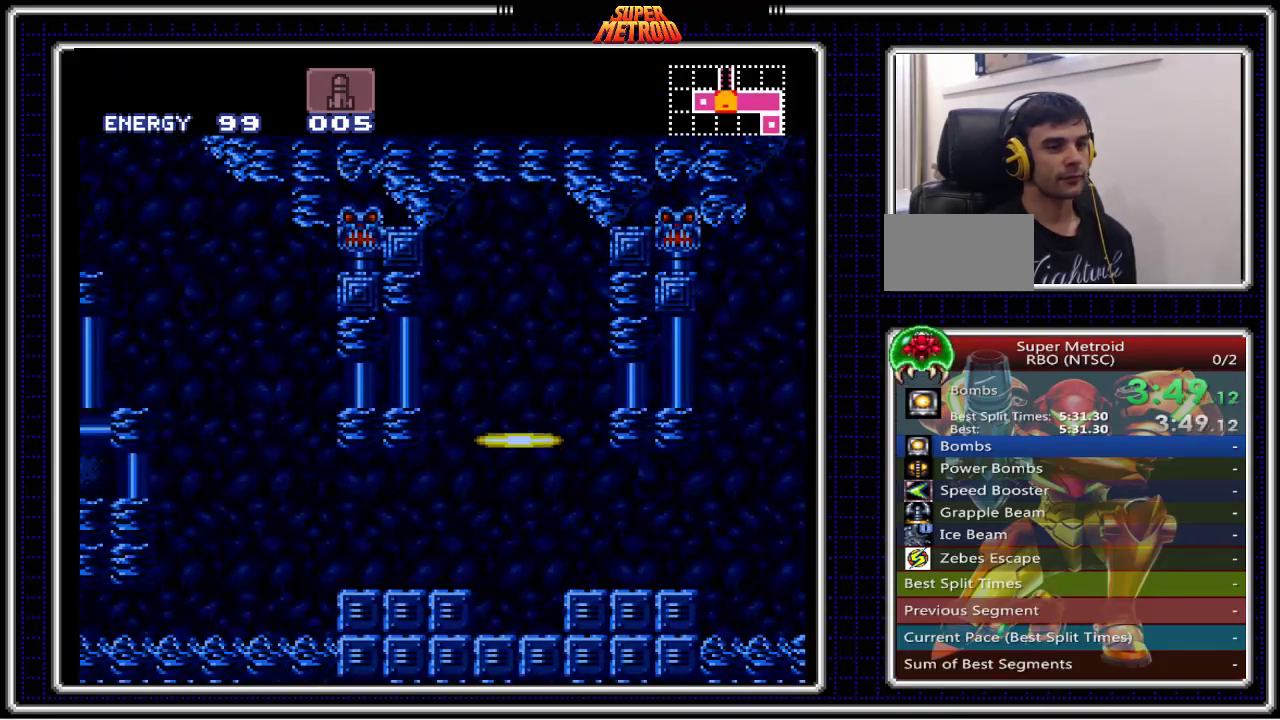
{"buttons": ["B"], "events": []}
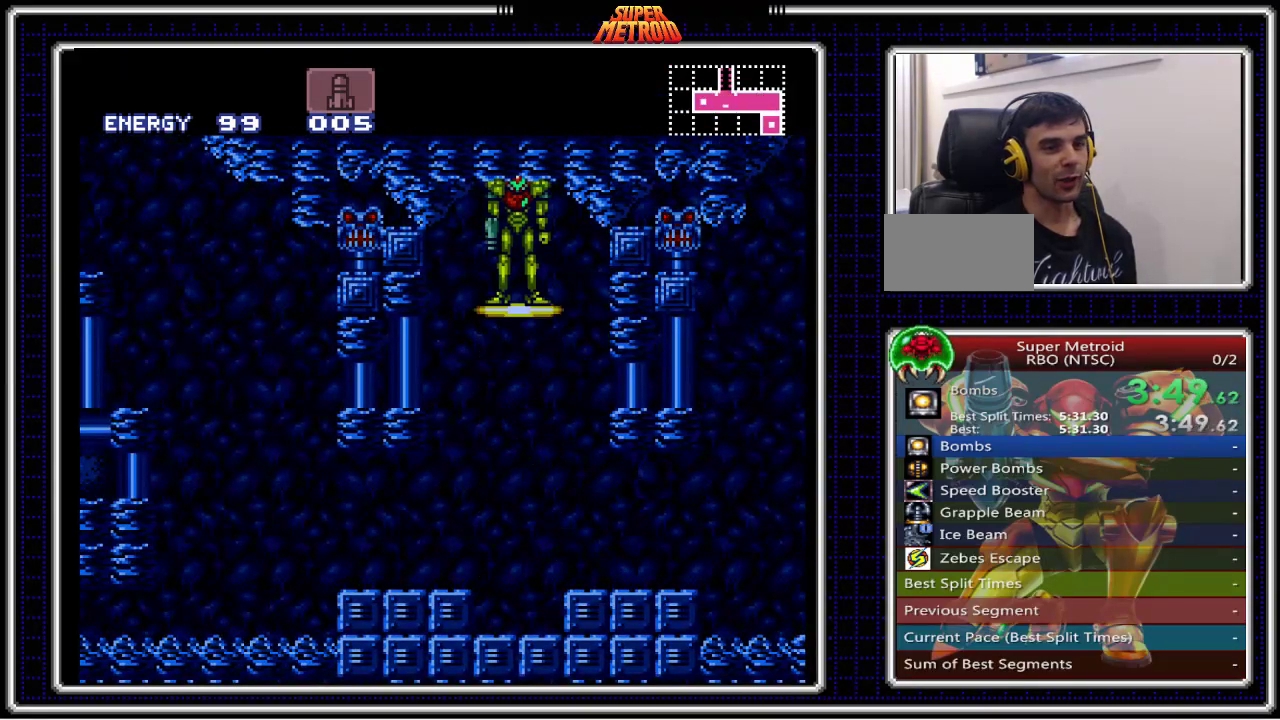
{"buttons": ["B"], "events": []}
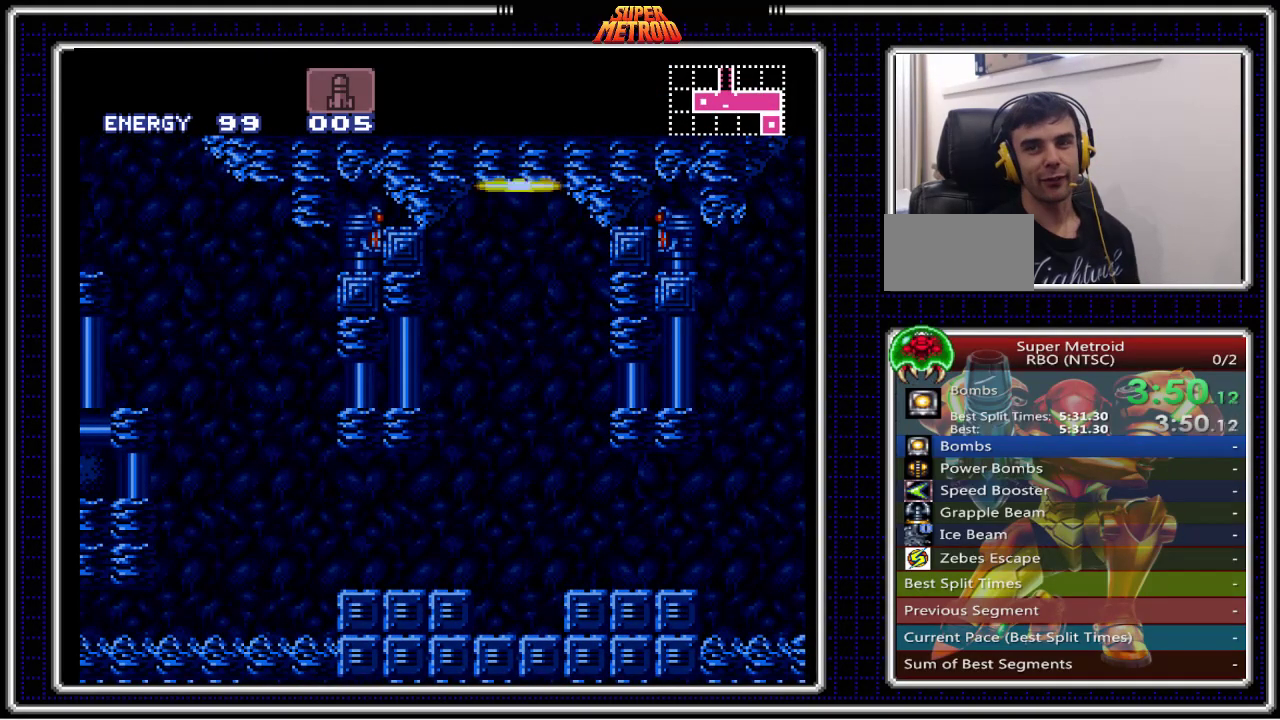
{"buttons": ["B"], "events": []}
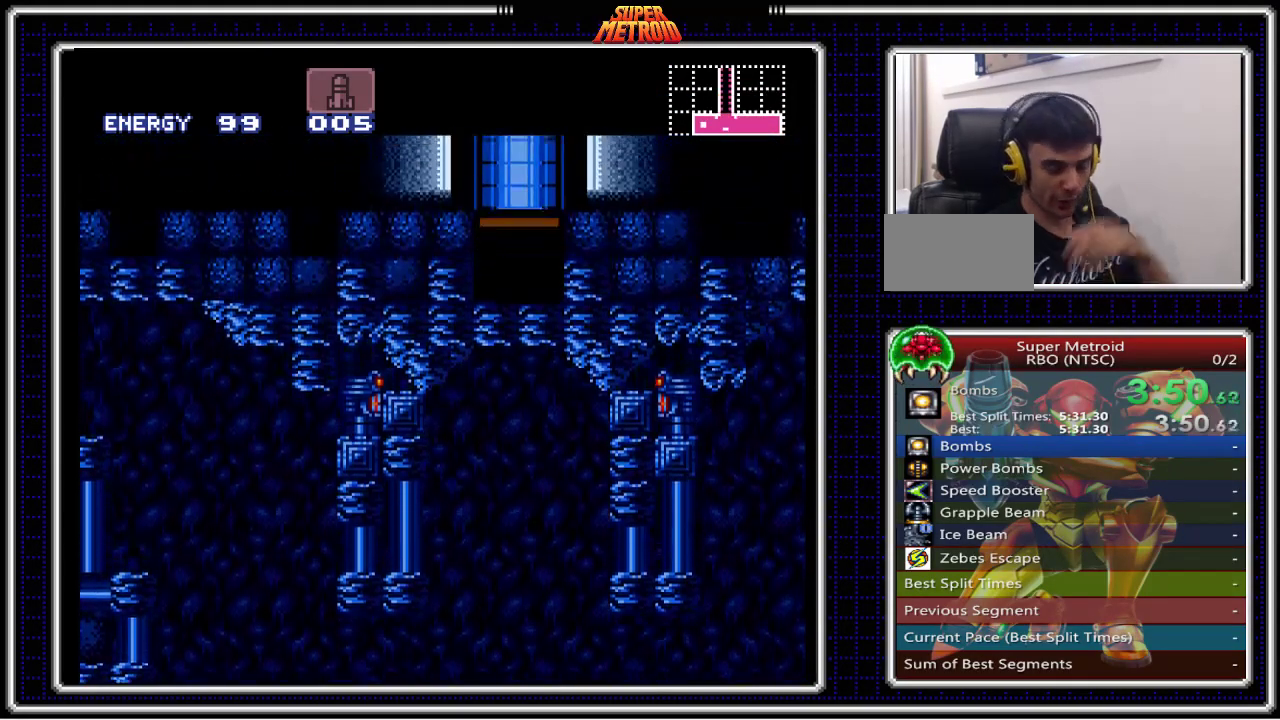
{"buttons": ["B"], "events": []}
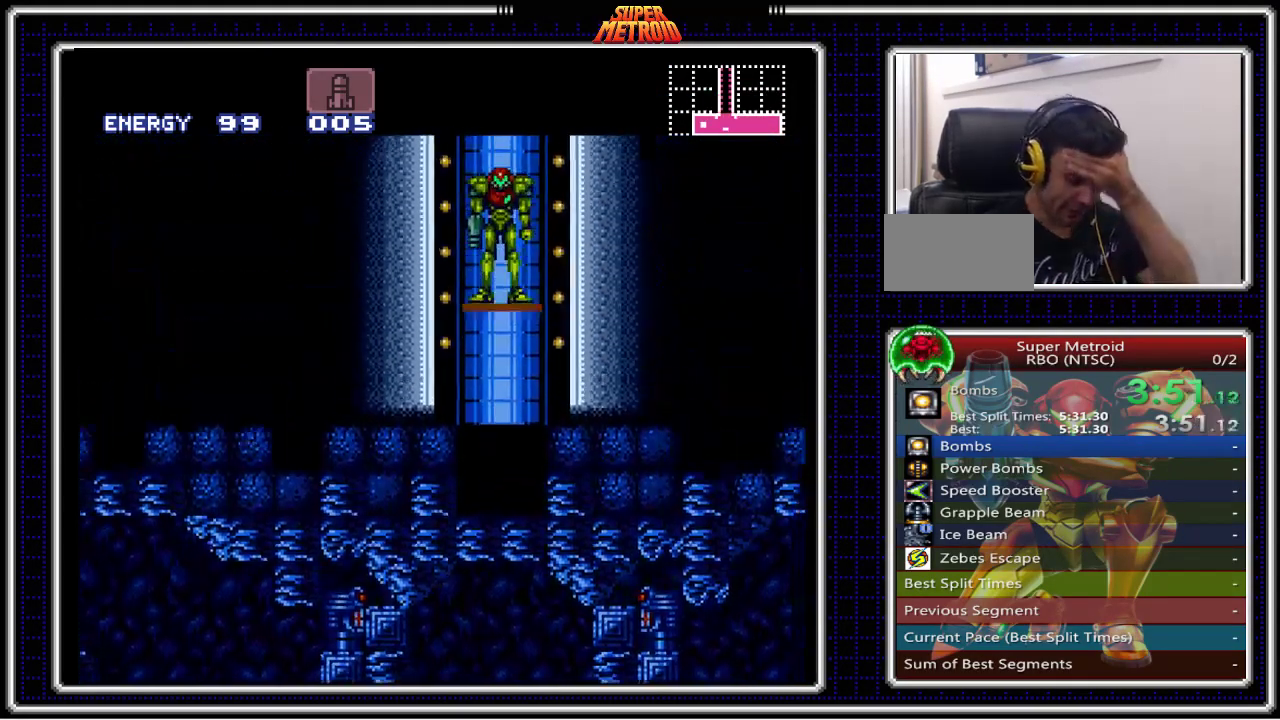
{"buttons": ["B"], "events": []}
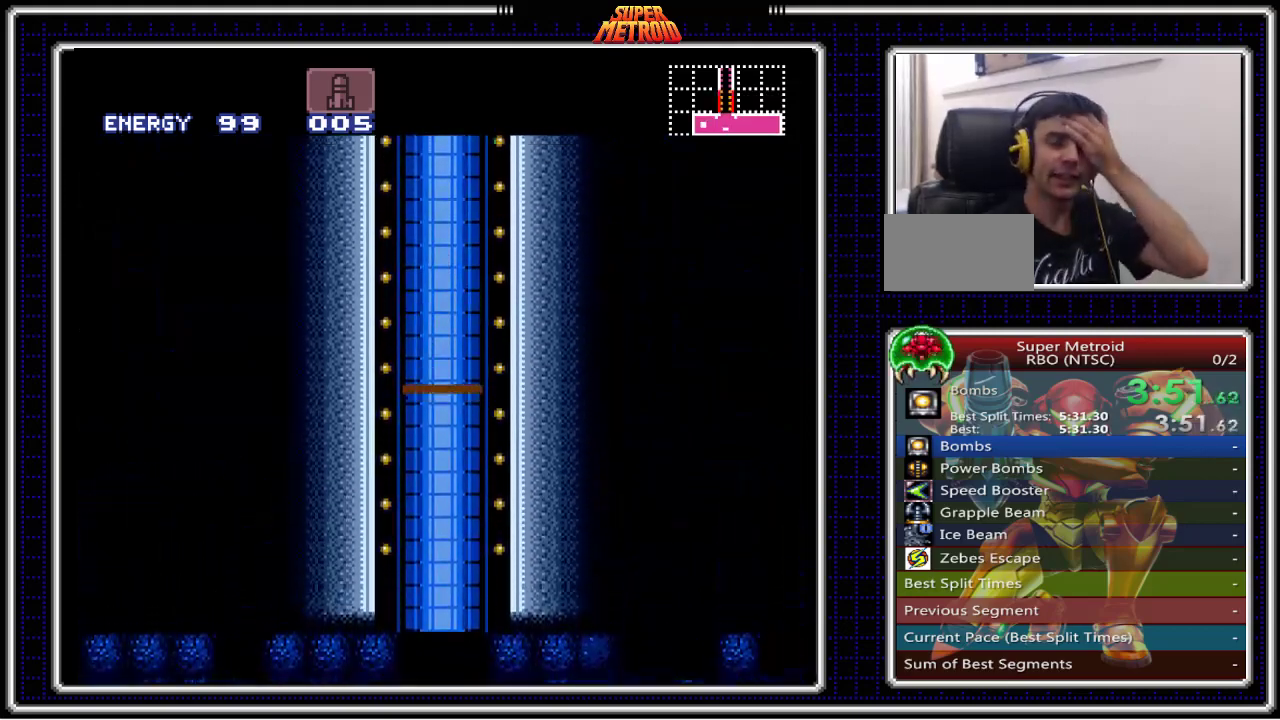
{"buttons": ["B"], "events": []}
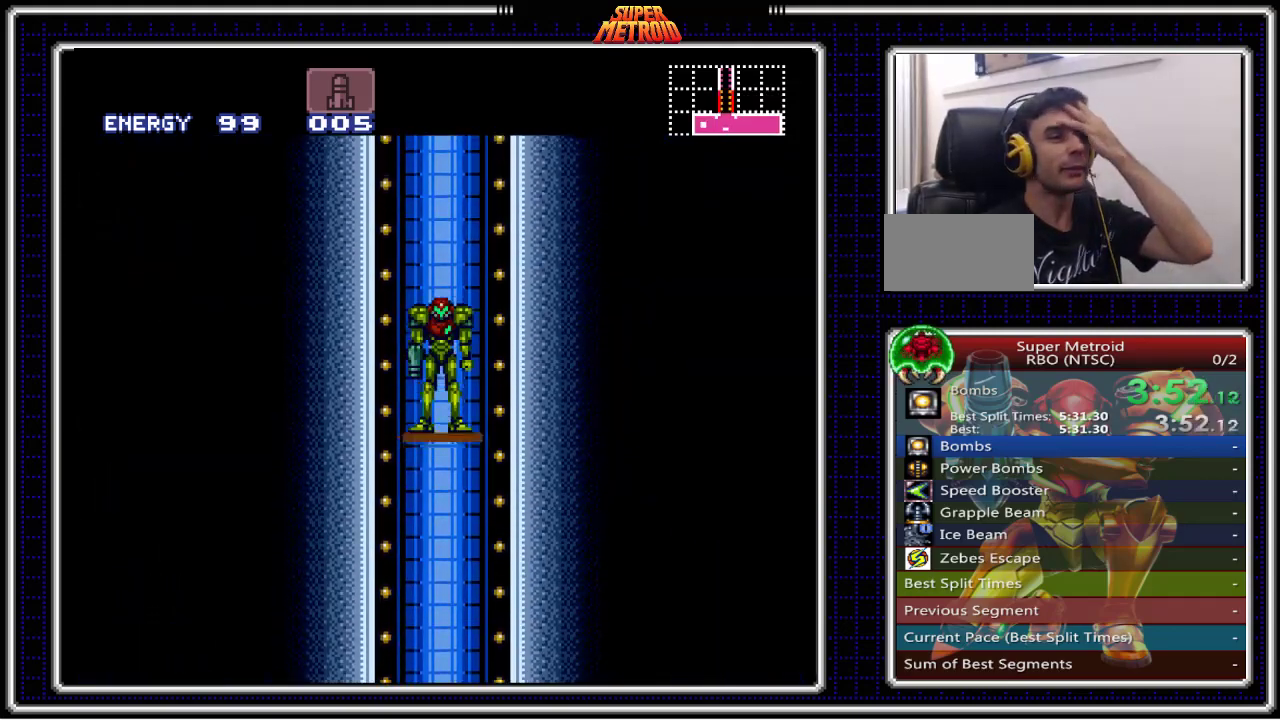
{"buttons": ["B"], "events": []}
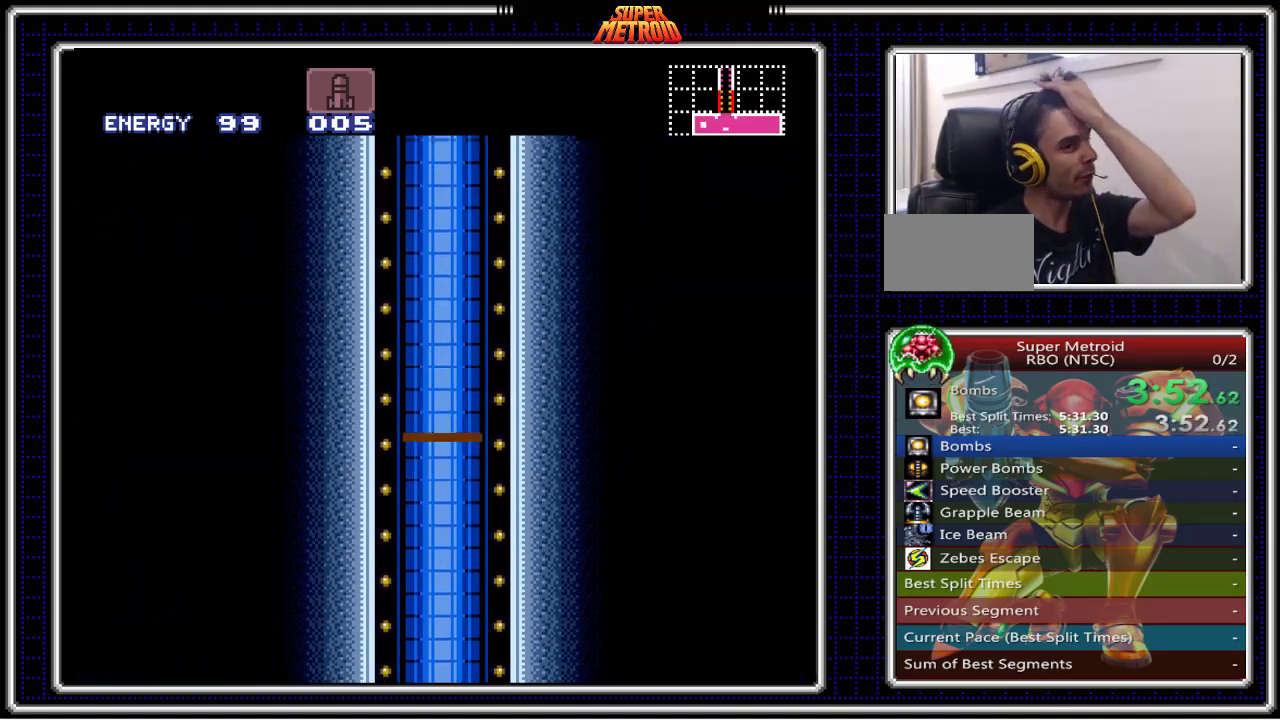
{"buttons": ["B"], "events": []}
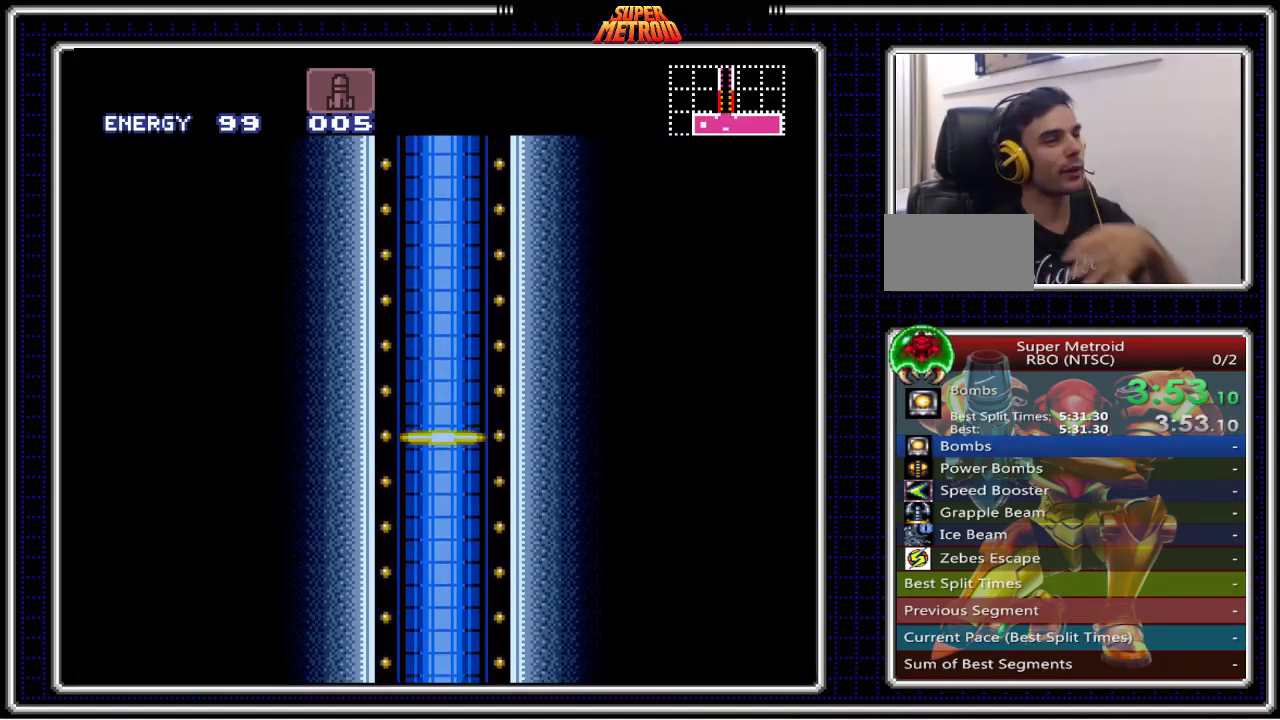
{"buttons": ["B"], "events": []}
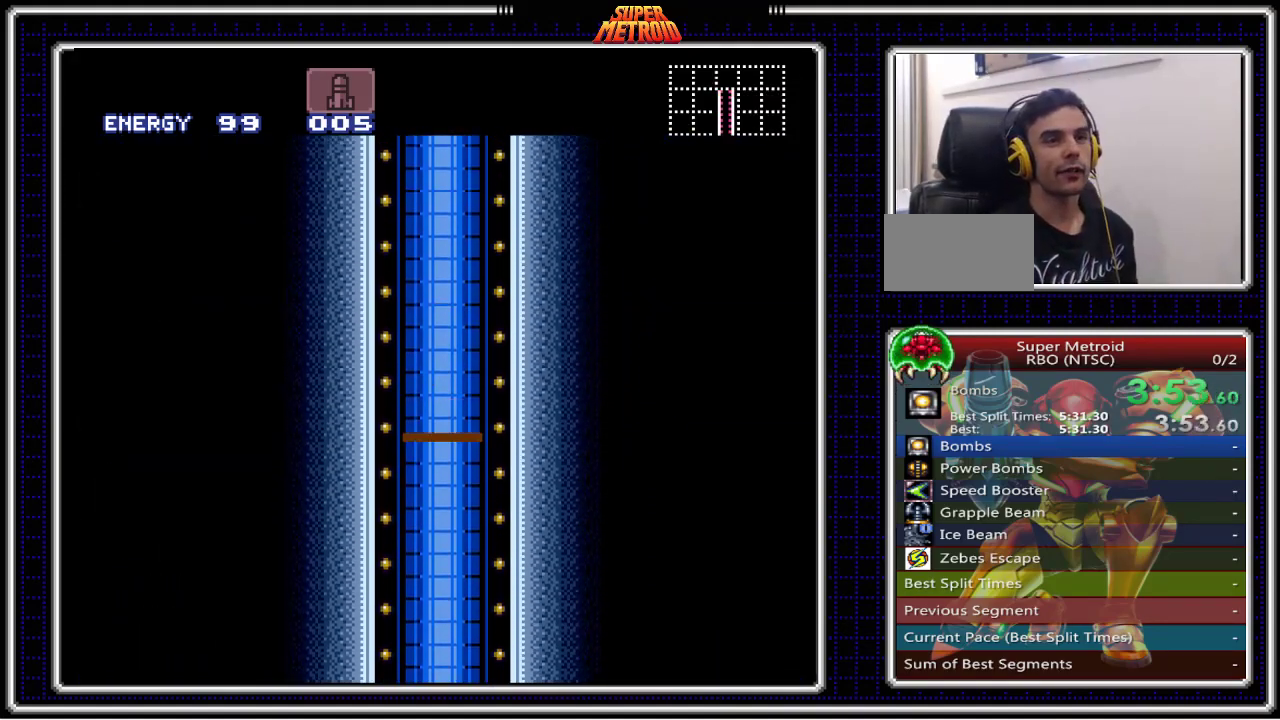
{"buttons": ["B"], "events": []}
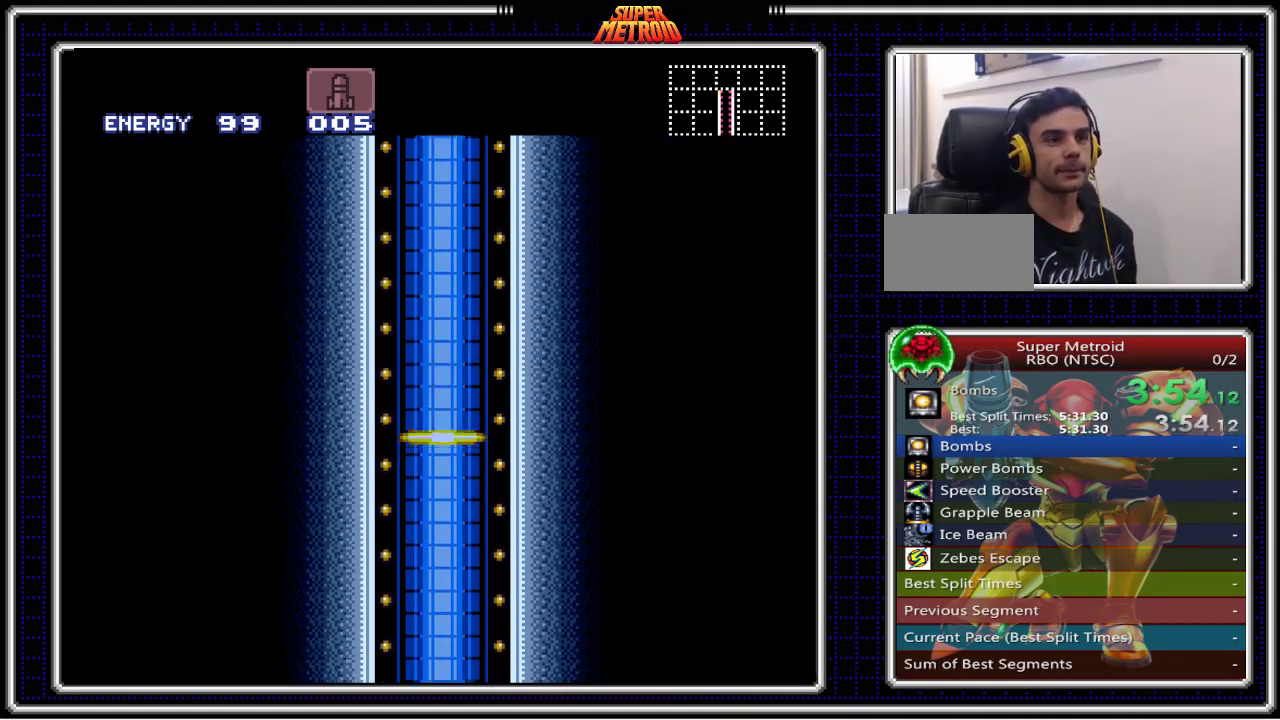
{"buttons": ["B"], "events": []}
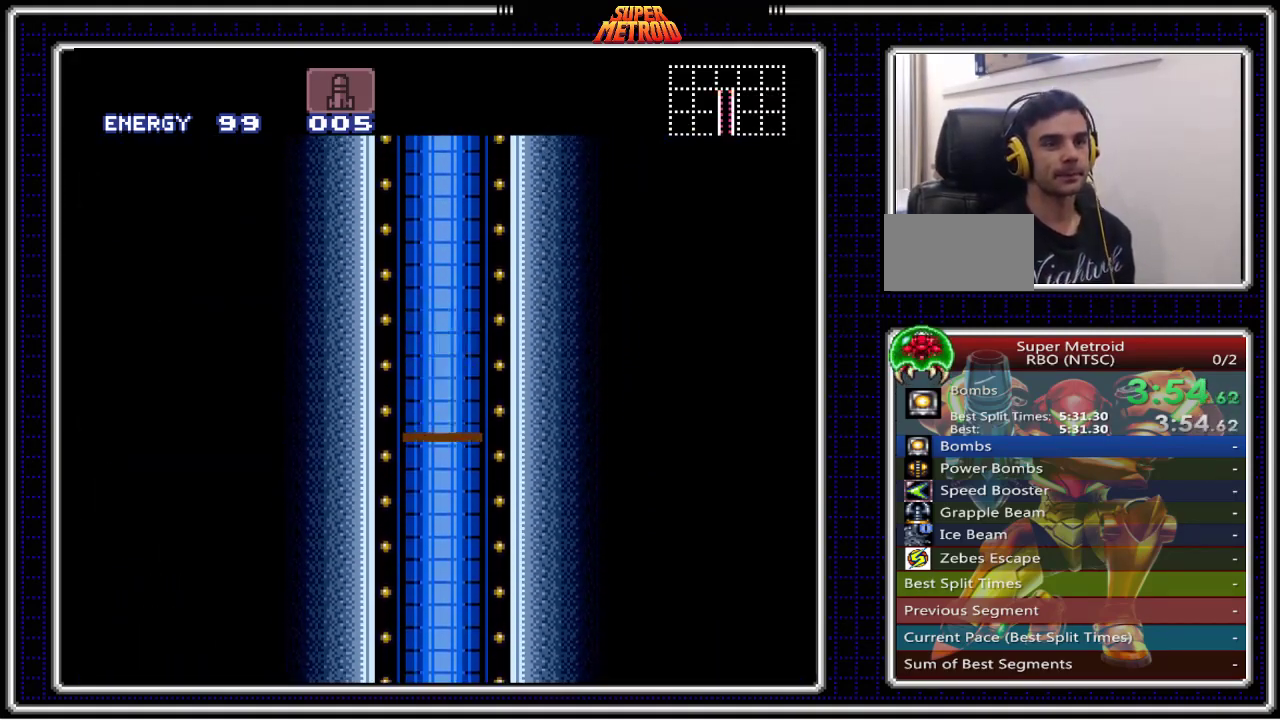
{"buttons": ["B"], "events": []}
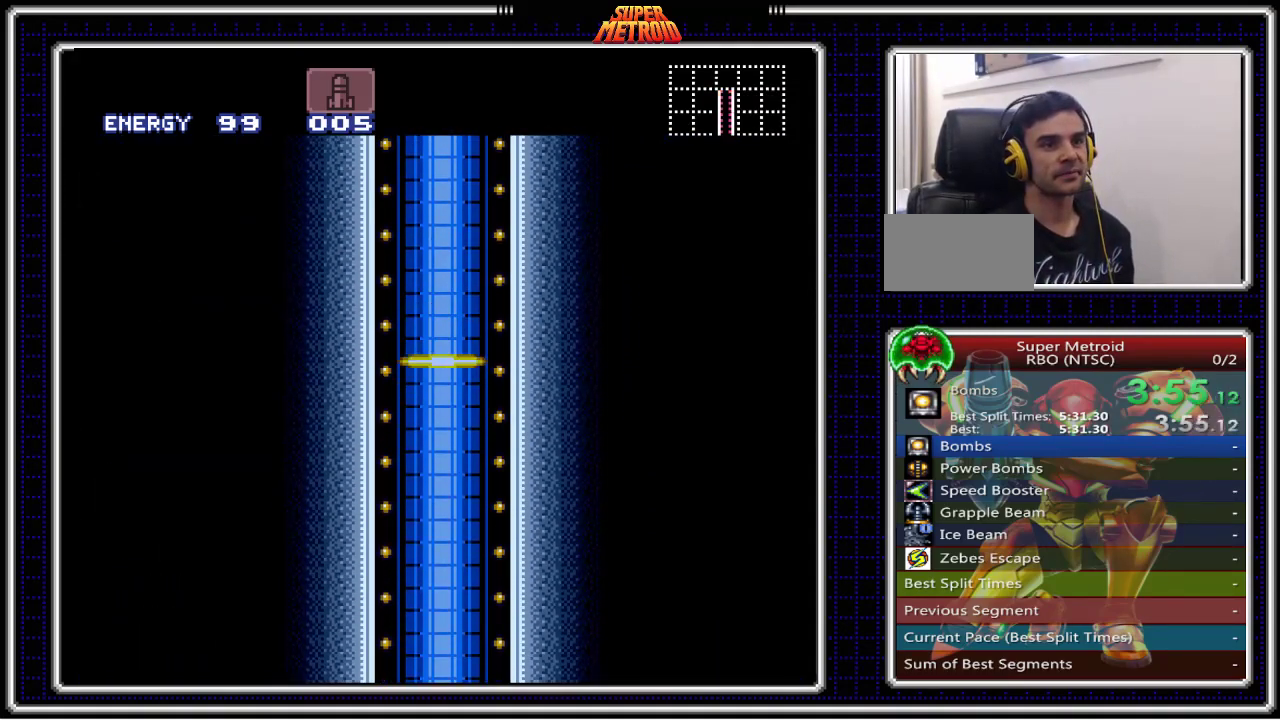
{"buttons": ["B"], "events": []}
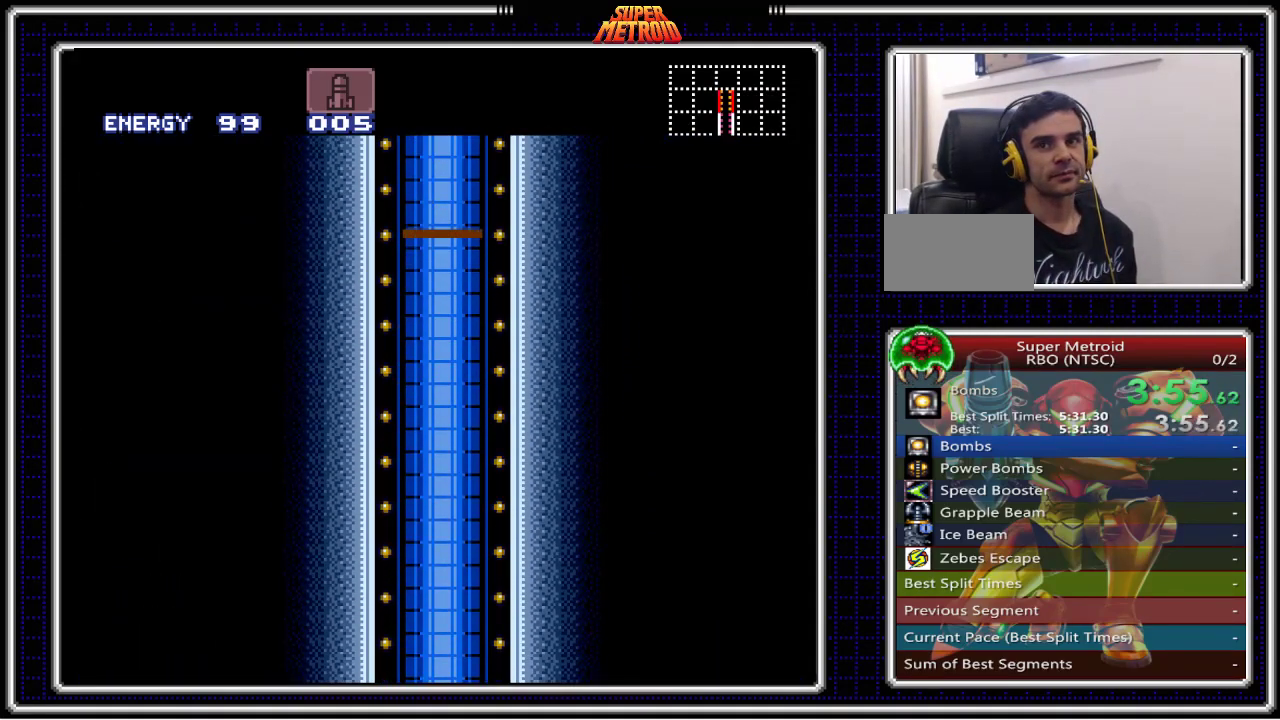
{"buttons": ["X"], "events": [[33, "X", "down"], [83, "B", "up"]]}
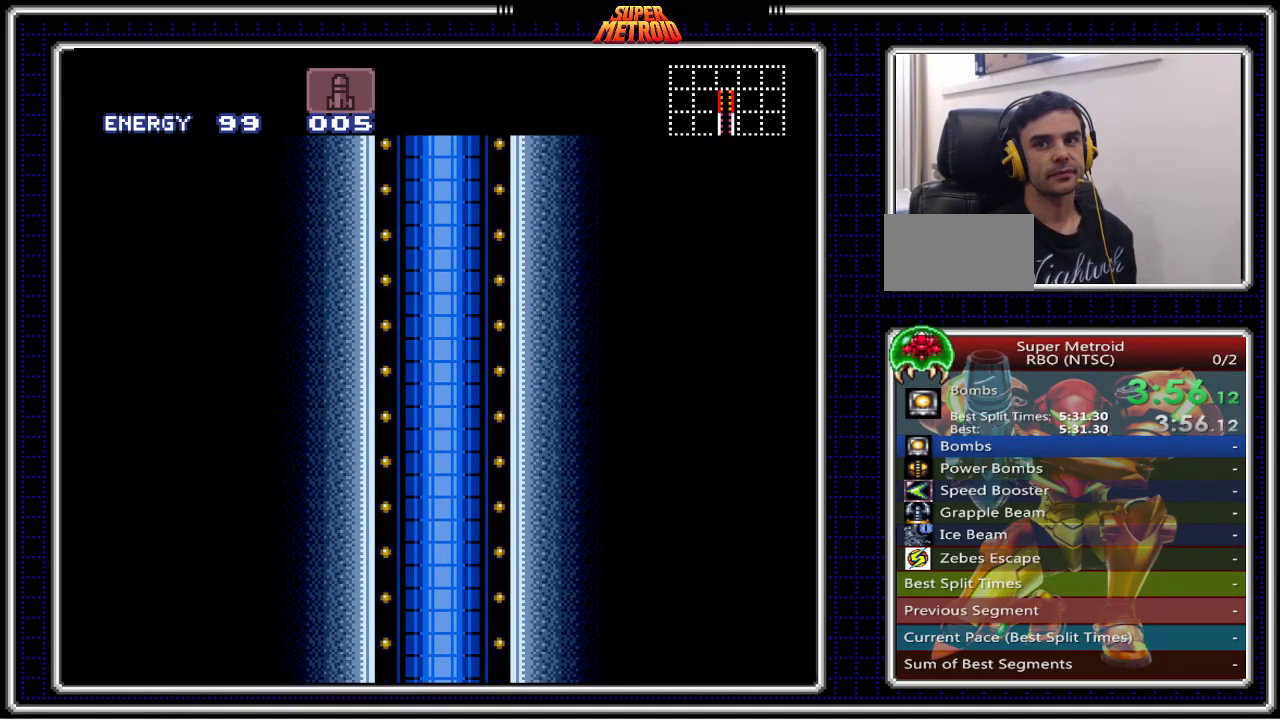
{"buttons": ["X"], "events": []}
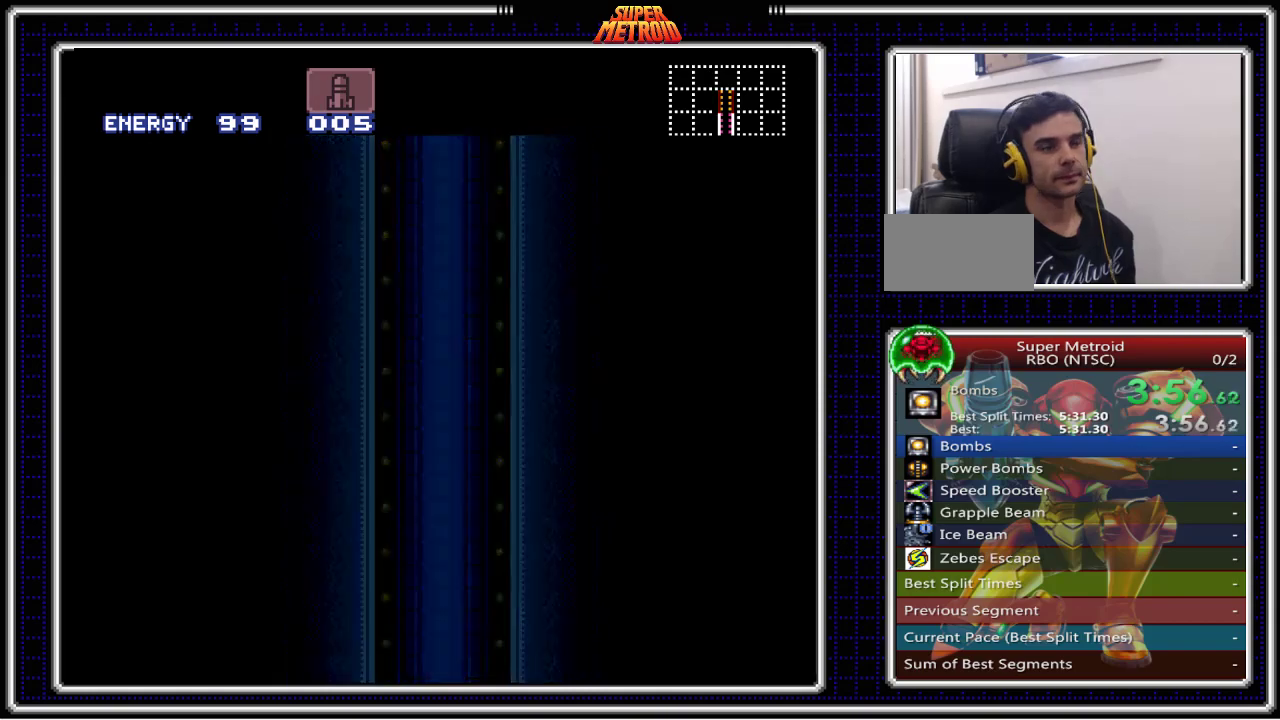
{"buttons": ["B", "X"], "events": [[17, "B", "down"]]}
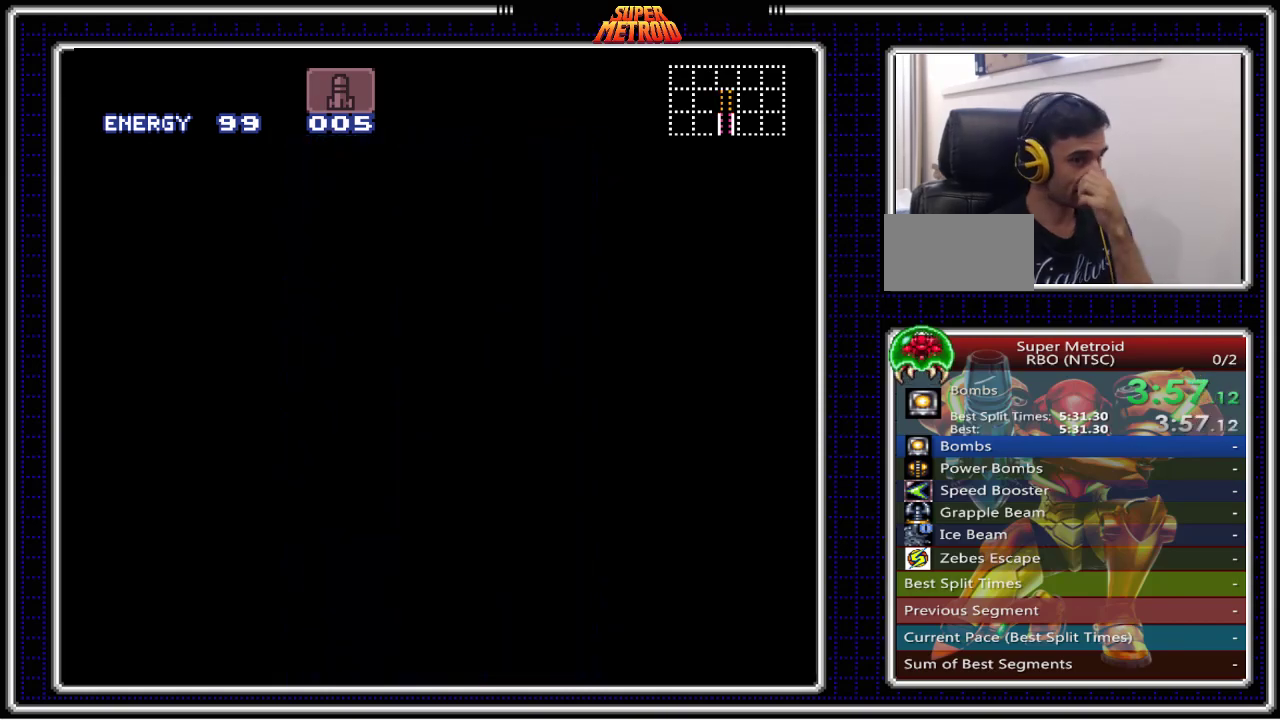
{"buttons": ["B", "X"], "events": []}